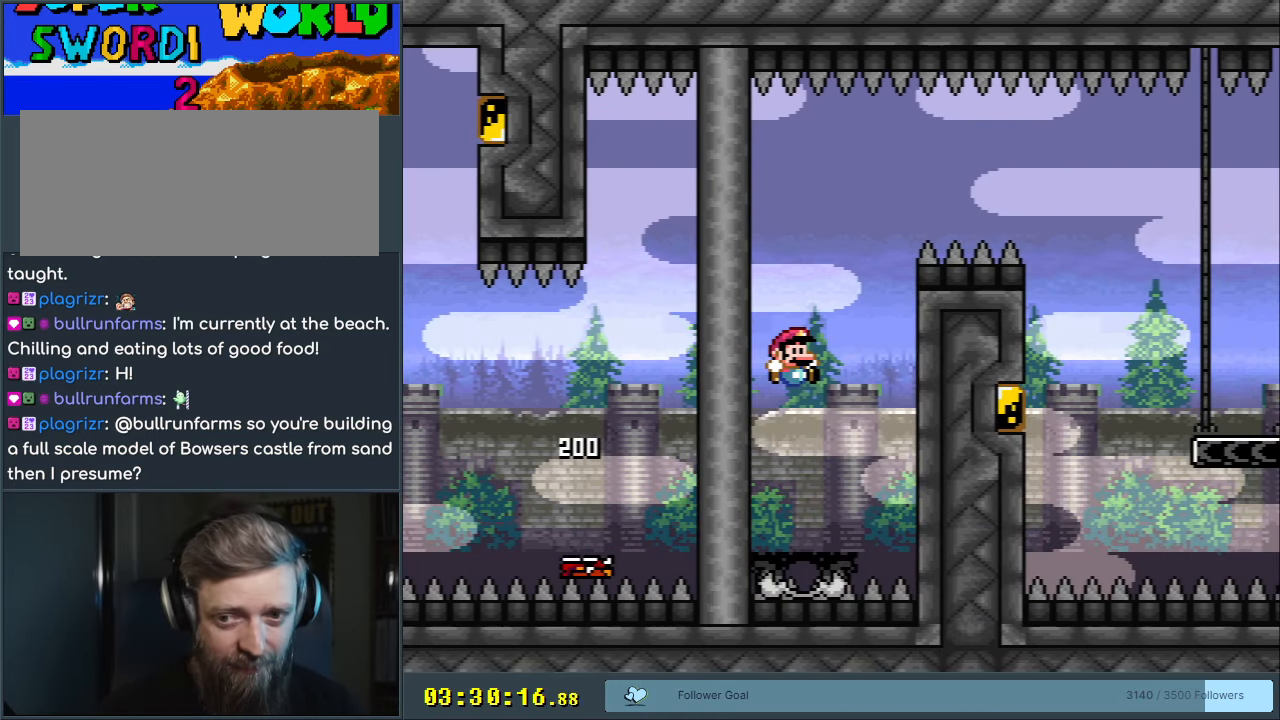
Gameplay with a controller (Nintendo layout); each line is a JSON object with the inputs held at the frame after it. "events" lists button and stick changes between this image and that frame as [ms after this image, input, new state], when the widget could be followed in between. Not read: L3 R3.
{"buttons": [], "events": []}
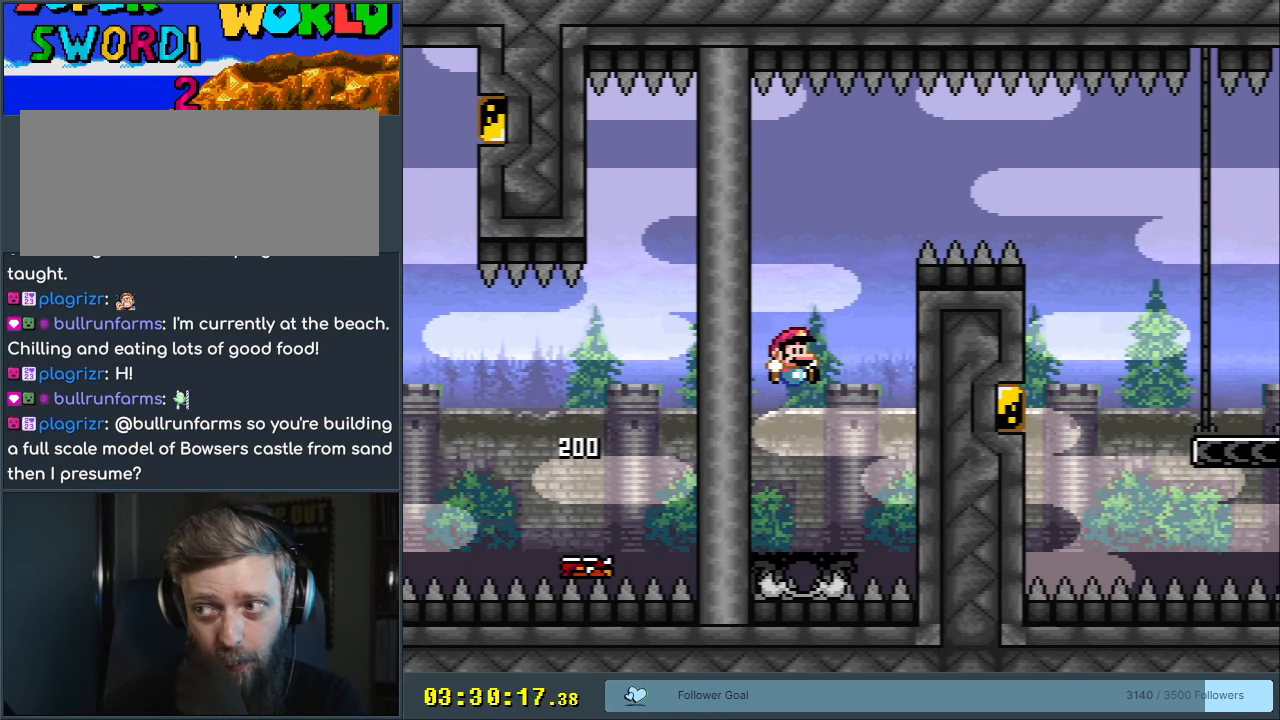
{"buttons": [], "events": []}
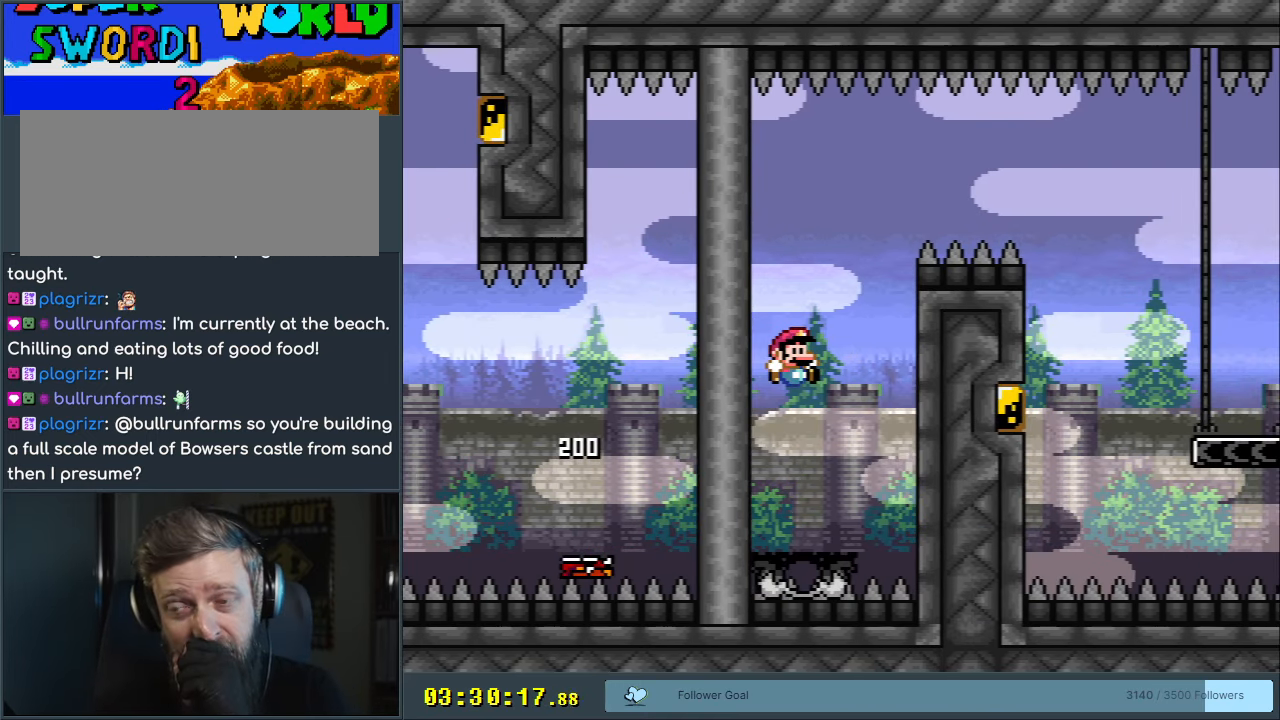
{"buttons": ["B", "Y", "DPAD_RIGHT"], "events": [[317, "DPAD_RIGHT", "down"], [317, "Y", "down"], [433, "B", "down"]]}
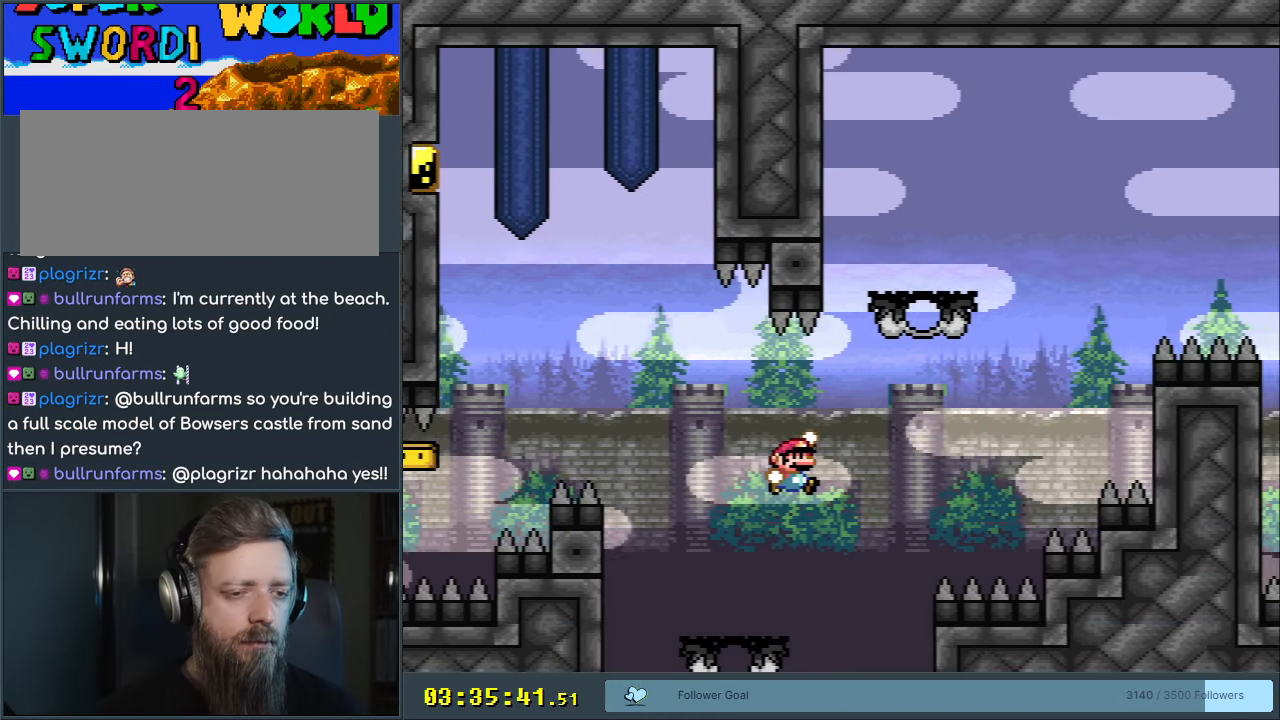
{"buttons": ["B", "Y", "DPAD_RIGHT"], "events": [[217, "B", "up"], [400, "B", "down"]]}
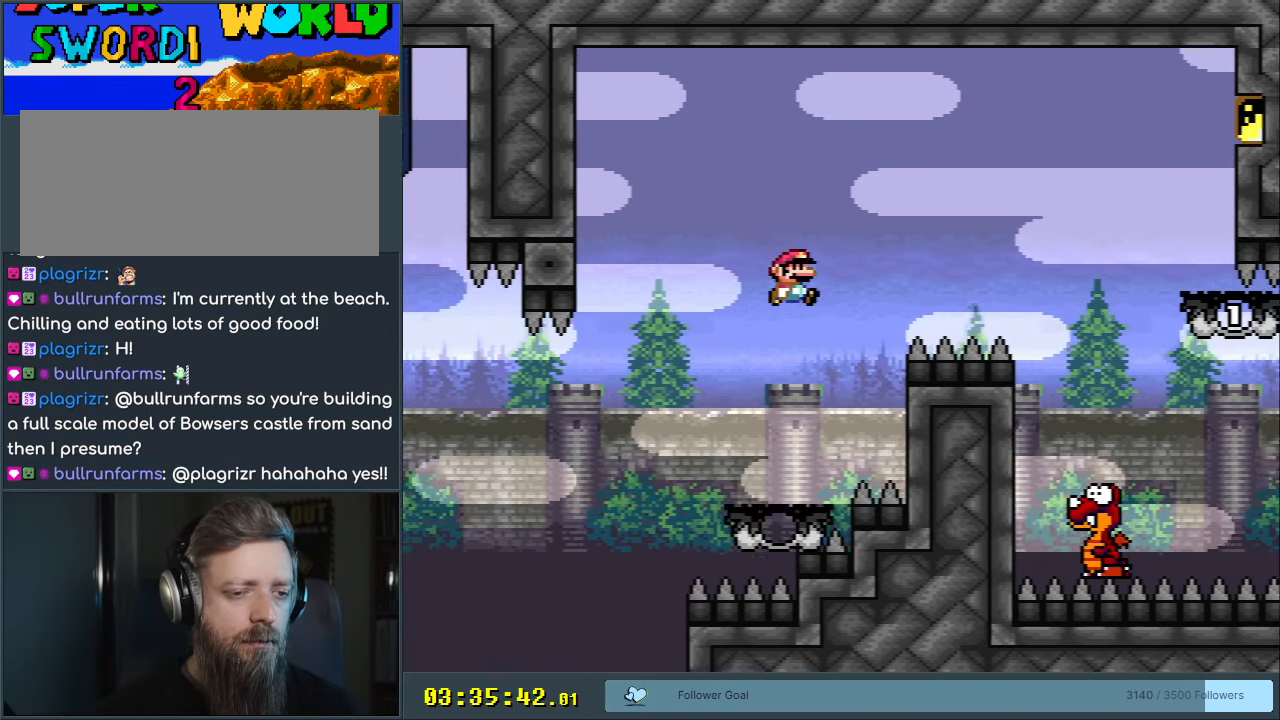
{"buttons": ["B", "Y"], "events": [[450, "DPAD_RIGHT", "up"]]}
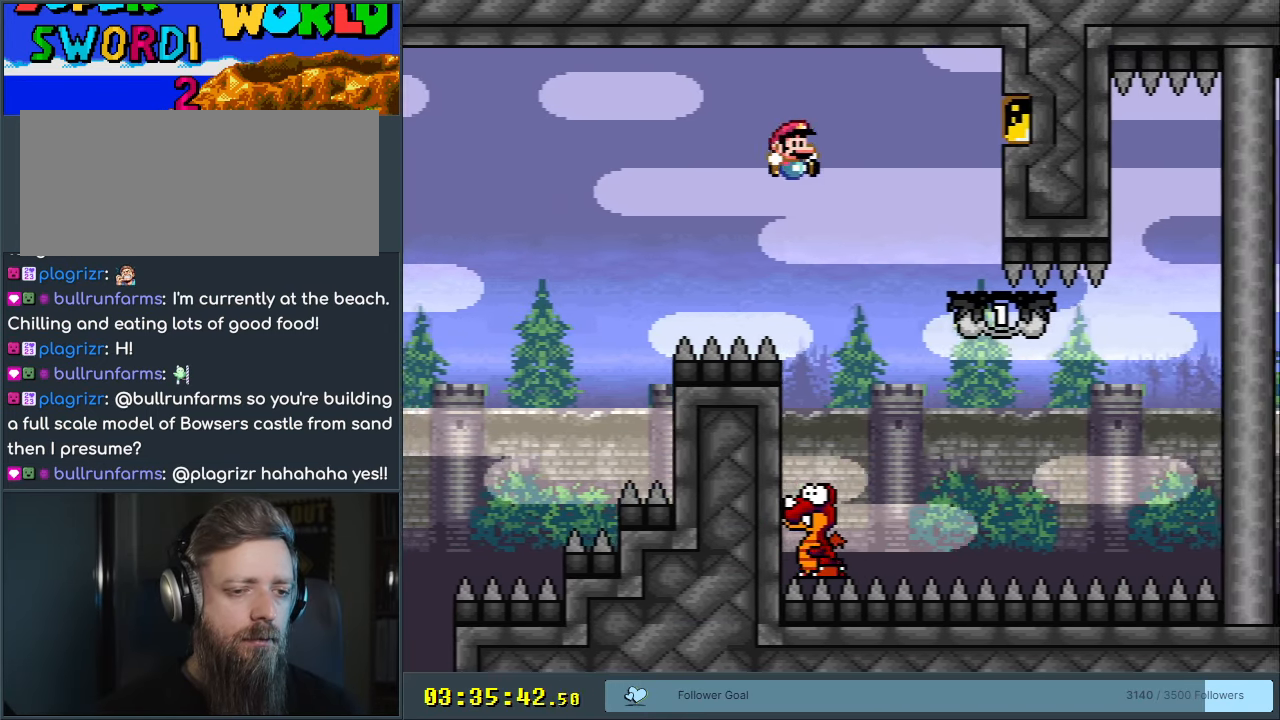
{"buttons": ["B", "Y", "DPAD_RIGHT"], "events": [[67, "DPAD_LEFT", "down"], [250, "DPAD_LEFT", "up"], [433, "DPAD_RIGHT", "down"]]}
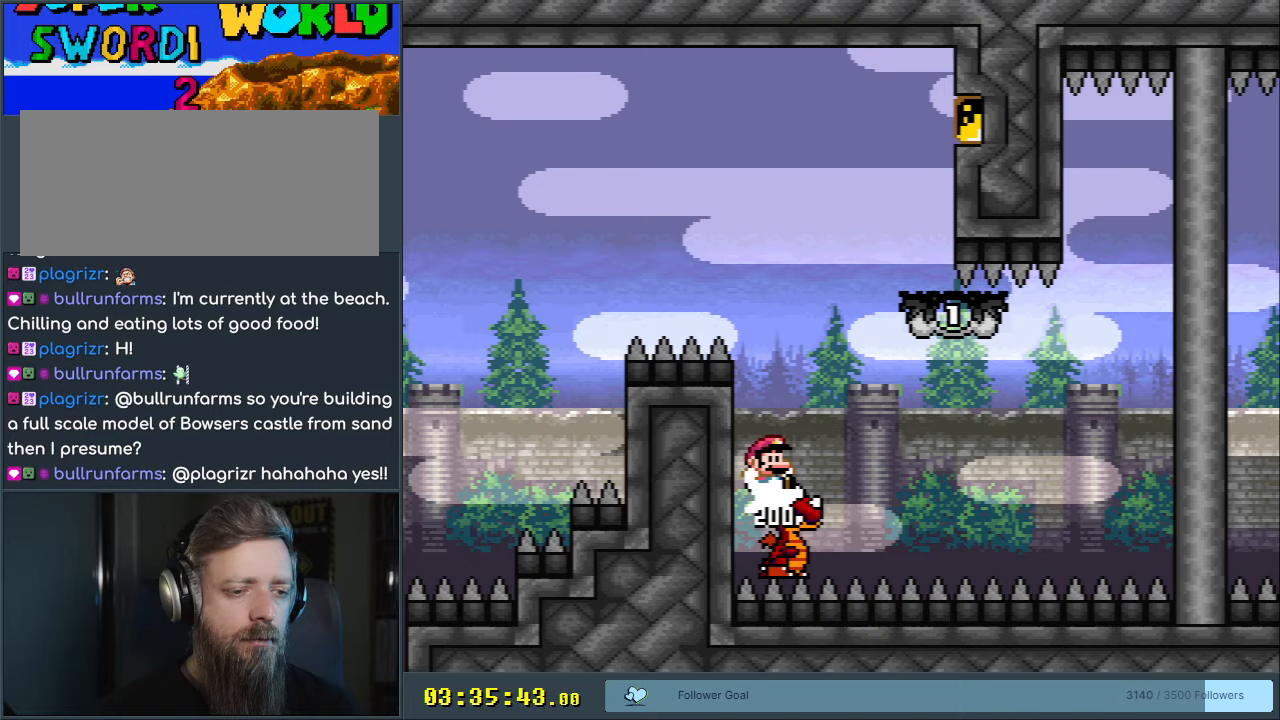
{"buttons": ["Y", "DPAD_LEFT"], "events": [[117, "DPAD_RIGHT", "up"], [233, "DPAD_RIGHT", "down"], [367, "B", "up"], [367, "DPAD_RIGHT", "up"], [467, "DPAD_LEFT", "down"]]}
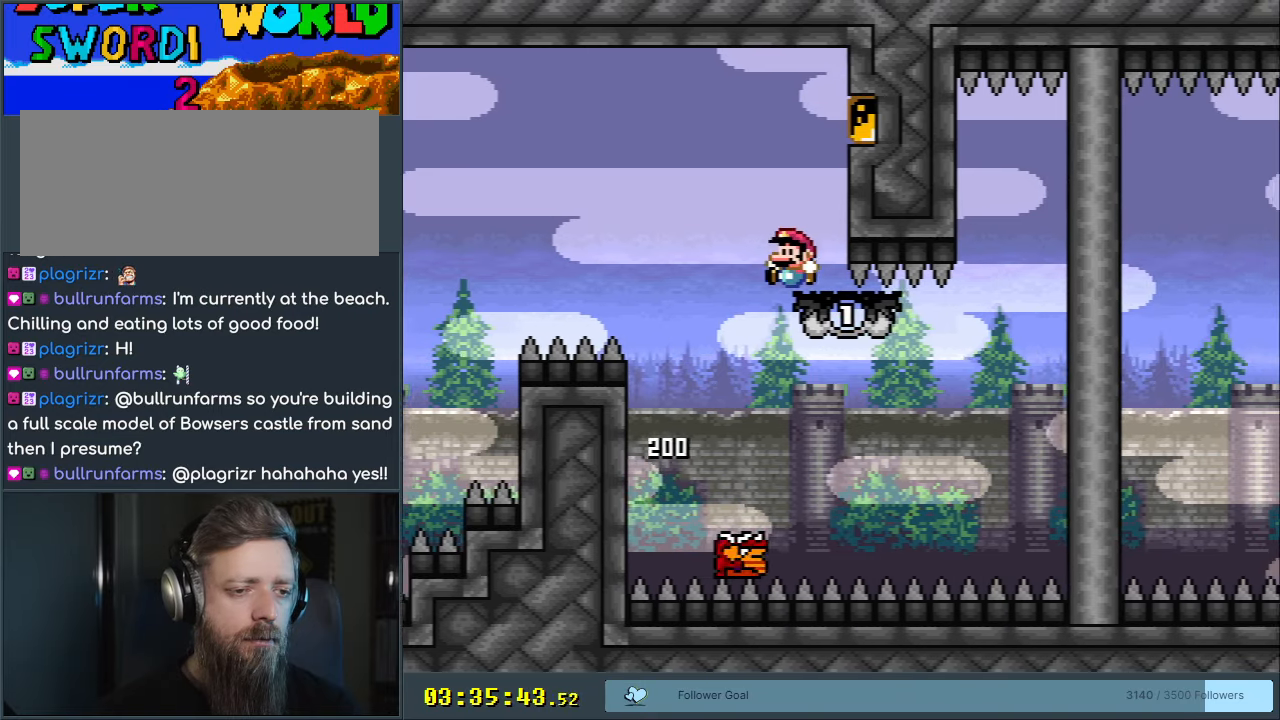
{"buttons": ["Y", "DPAD_RIGHT"], "events": [[50, "B", "down"], [117, "B", "up"], [250, "DPAD_LEFT", "up"], [300, "DPAD_RIGHT", "down"]]}
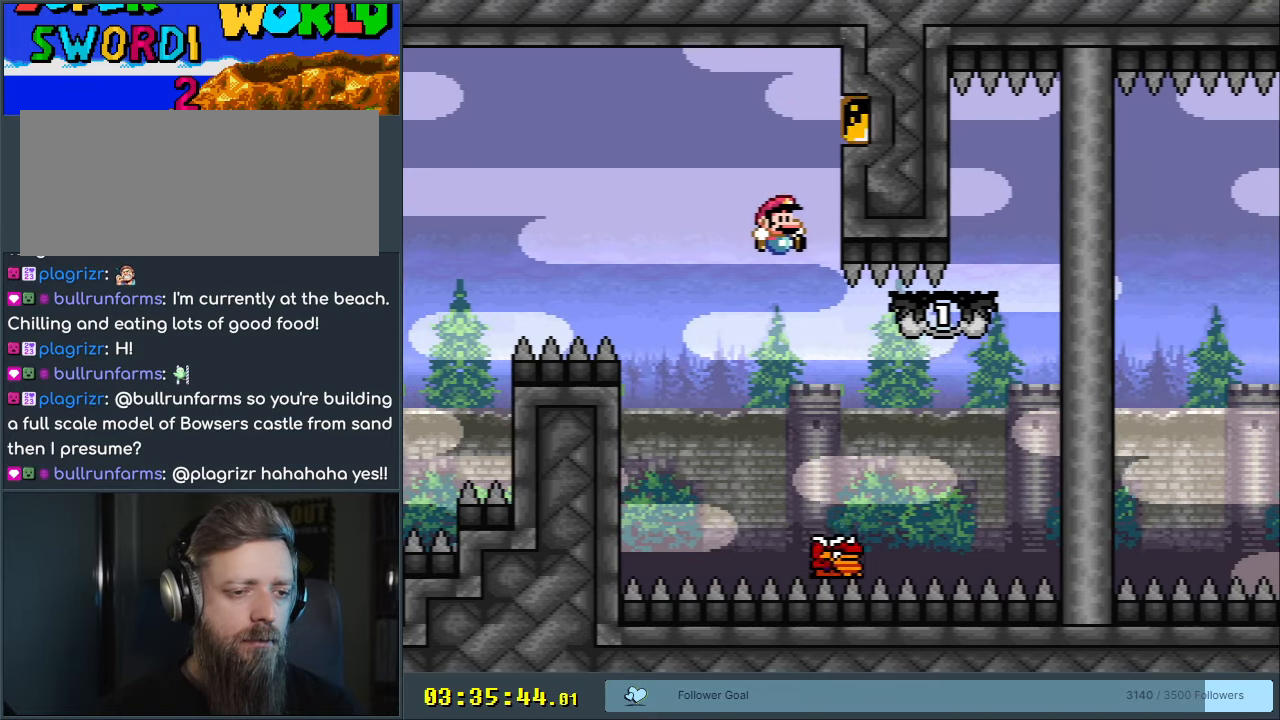
{"buttons": ["B", "Y", "DPAD_RIGHT"], "events": [[117, "B", "down"], [117, "DPAD_RIGHT", "up"], [167, "DPAD_RIGHT", "down"]]}
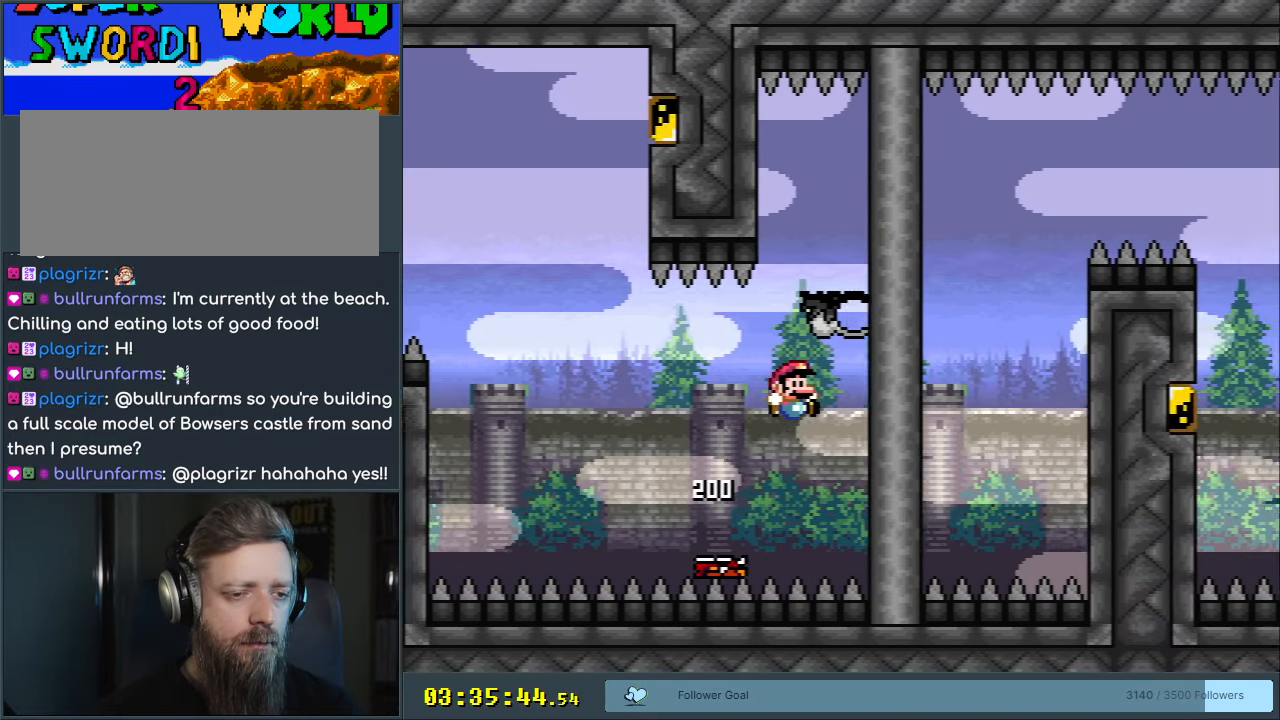
{"buttons": ["B", "Y", "DPAD_RIGHT"], "events": [[17, "B", "up"], [317, "B", "down"]]}
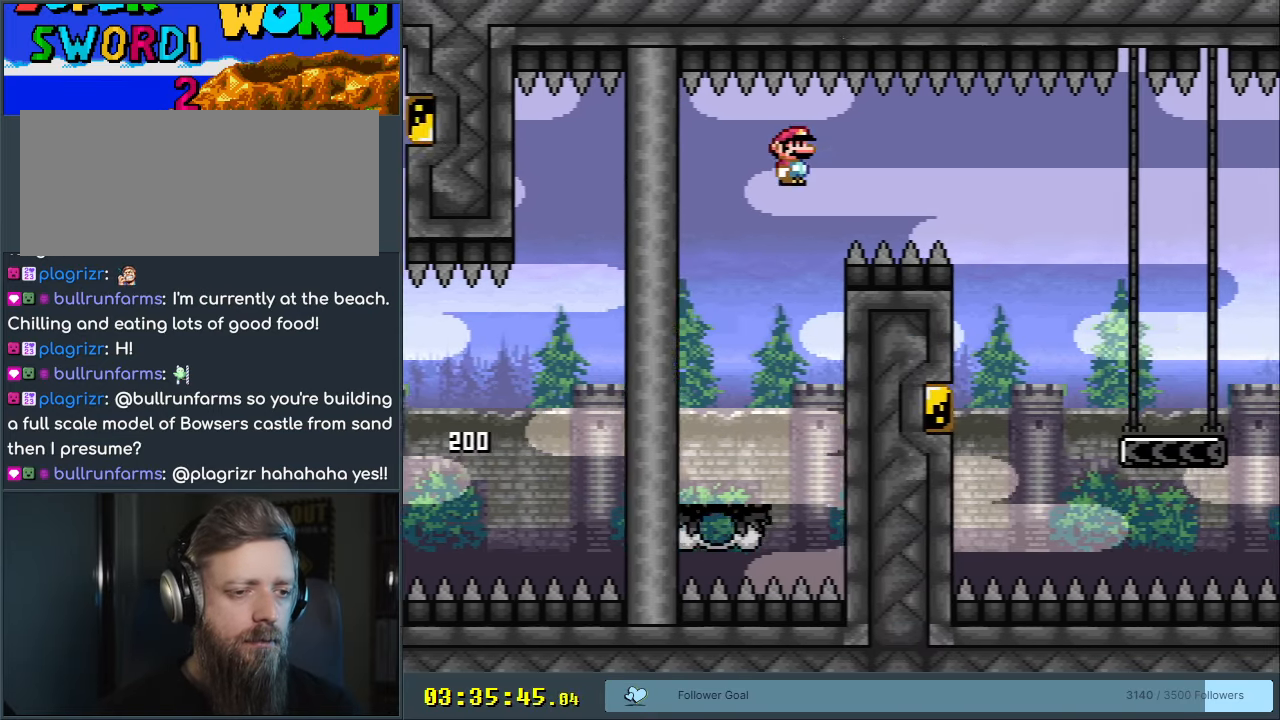
{"buttons": ["B", "Y", "DPAD_RIGHT"], "events": [[67, "B", "up"], [100, "B", "down"]]}
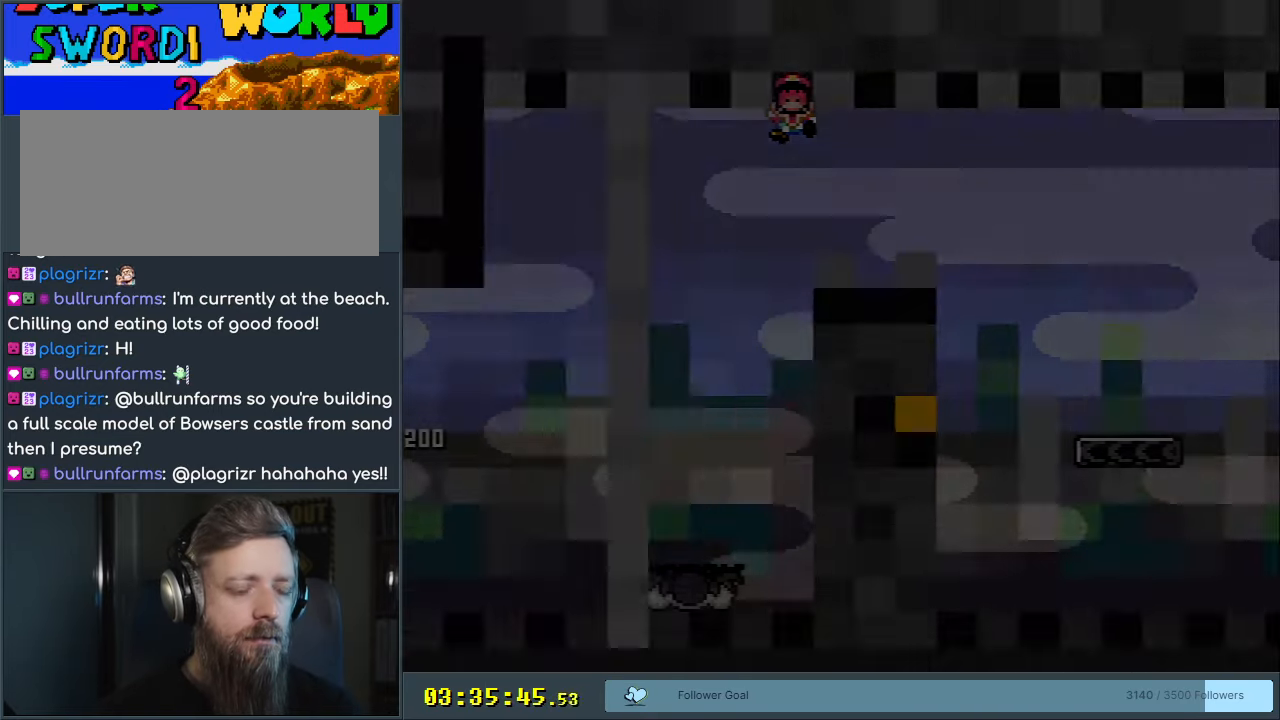
{"buttons": [], "events": [[17, "DPAD_RIGHT", "up"], [183, "Y", "up"], [217, "B", "up"]]}
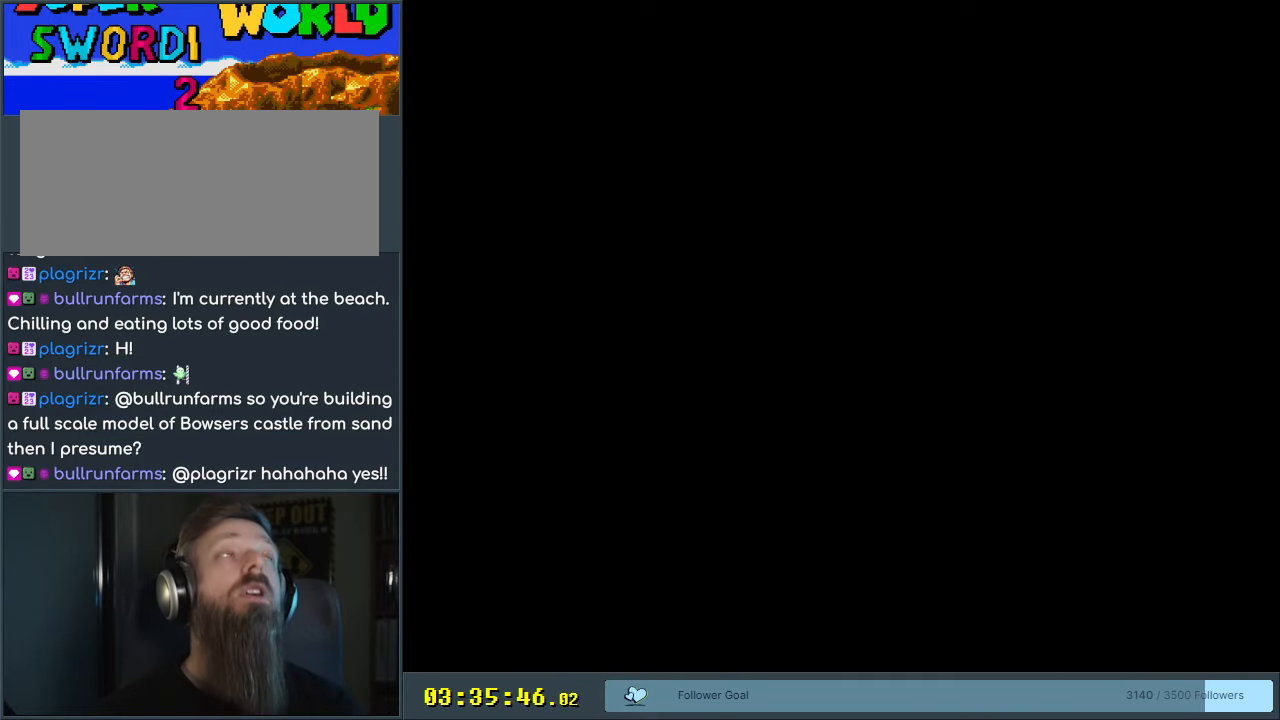
{"buttons": [], "events": []}
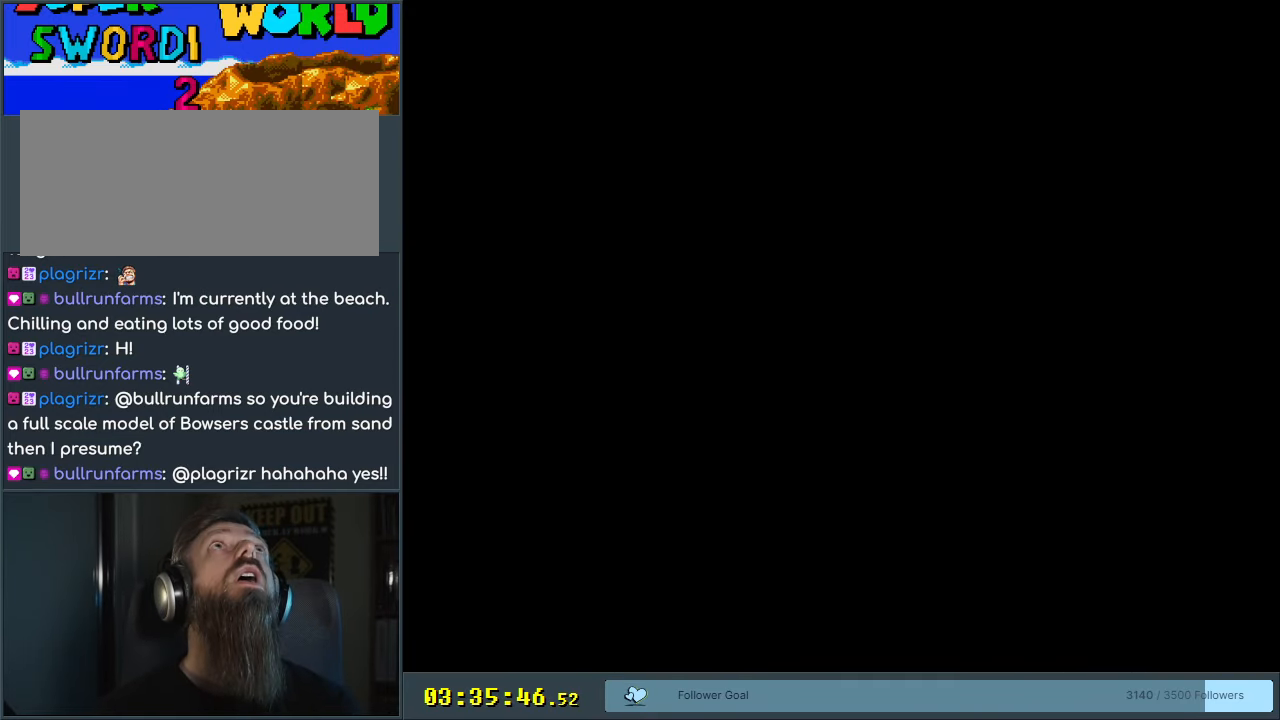
{"buttons": [], "events": []}
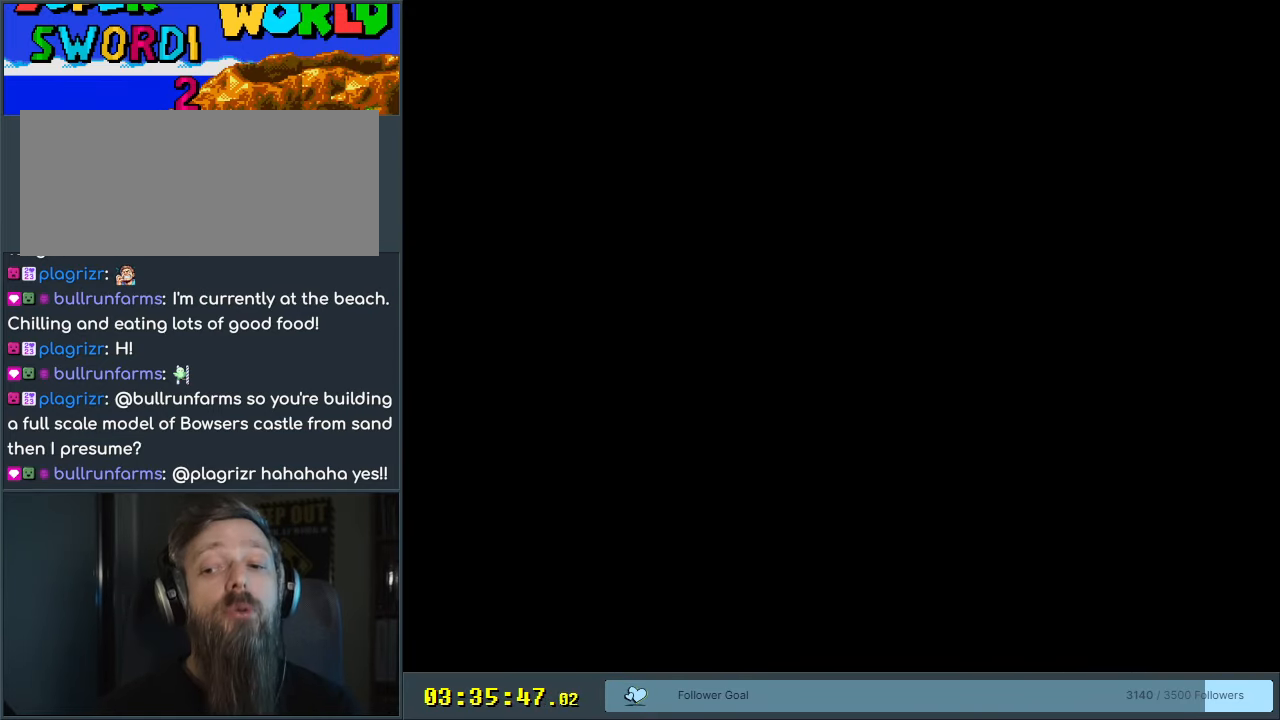
{"buttons": ["Y"], "events": [[17, "Y", "down"]]}
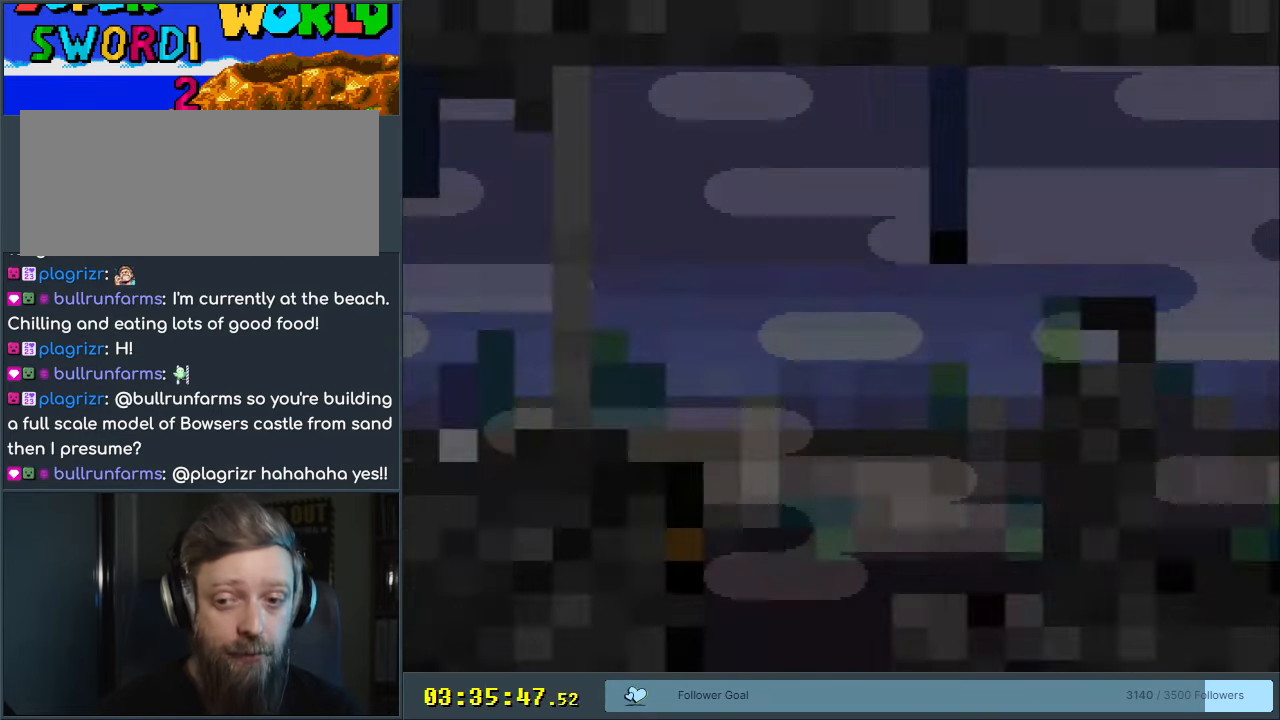
{"buttons": ["Y", "DPAD_RIGHT"], "events": [[333, "DPAD_RIGHT", "down"]]}
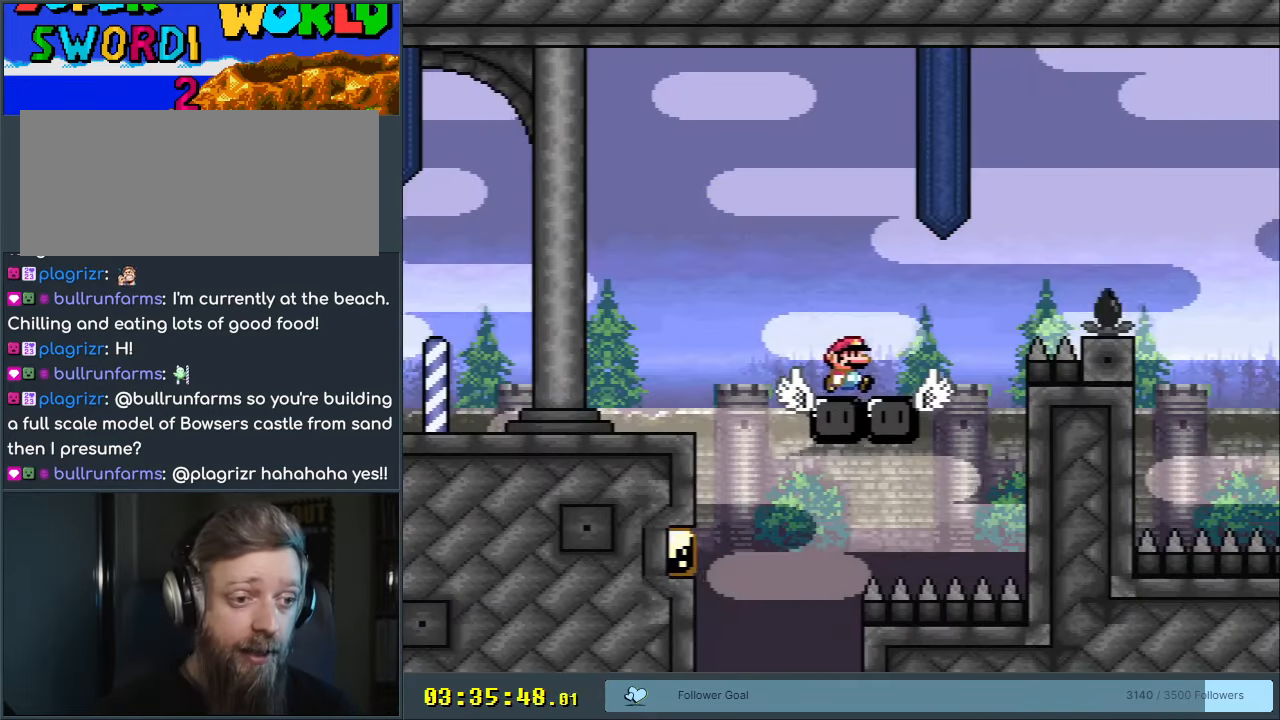
{"buttons": ["B", "Y", "DPAD_RIGHT"], "events": [[167, "B", "down"]]}
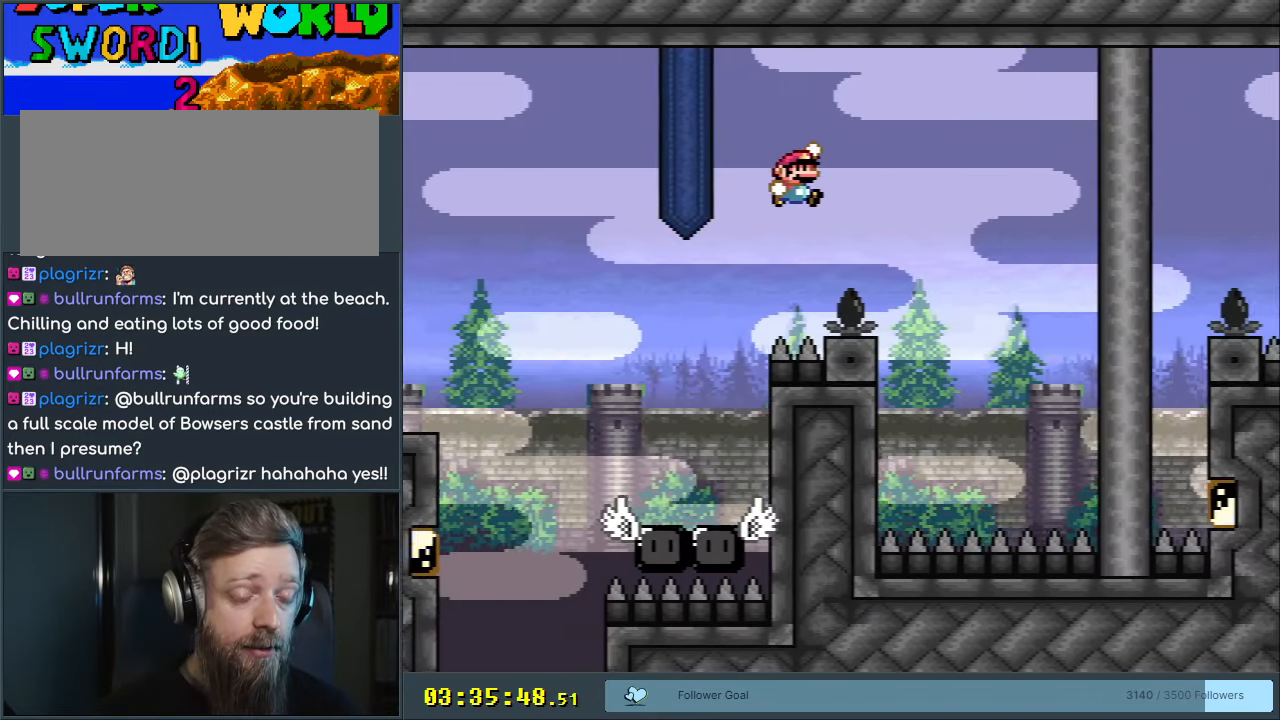
{"buttons": ["B", "Y", "DPAD_RIGHT"], "events": [[100, "B", "up"], [183, "B", "down"]]}
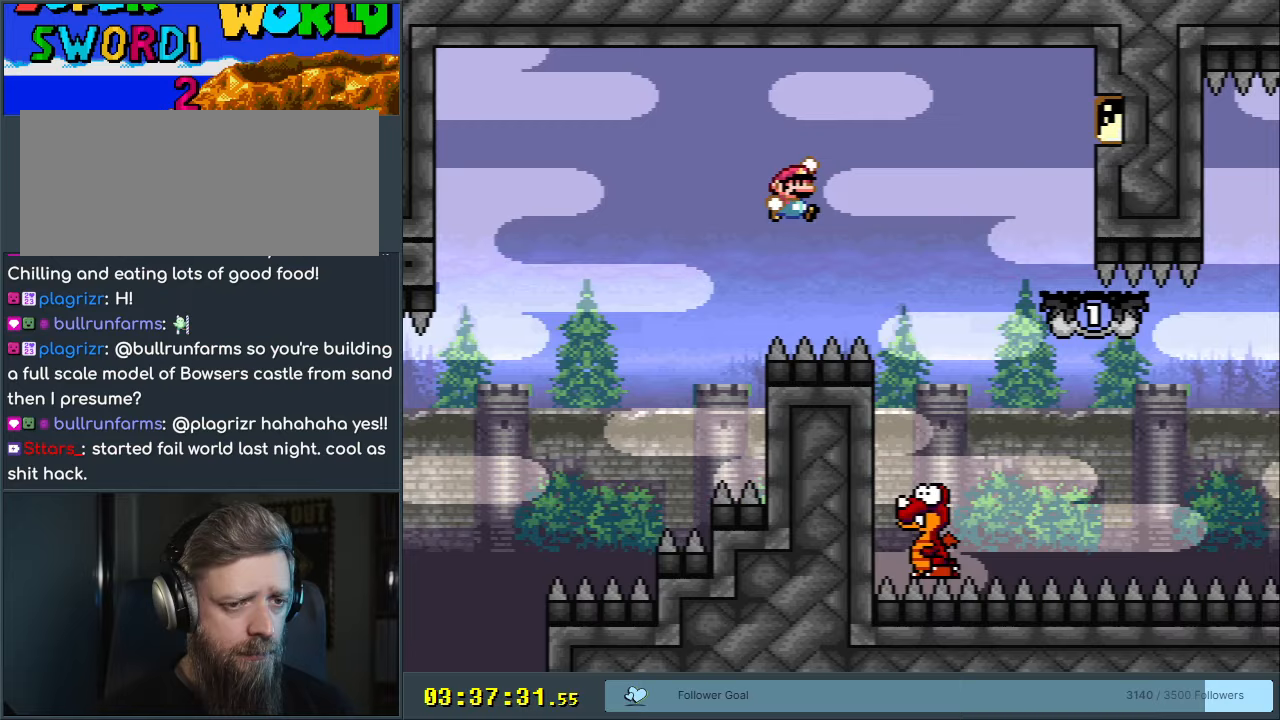
{"buttons": ["B", "Y"], "events": [[200, "DPAD_RIGHT", "up"], [317, "DPAD_LEFT", "down"], [467, "DPAD_LEFT", "up"]]}
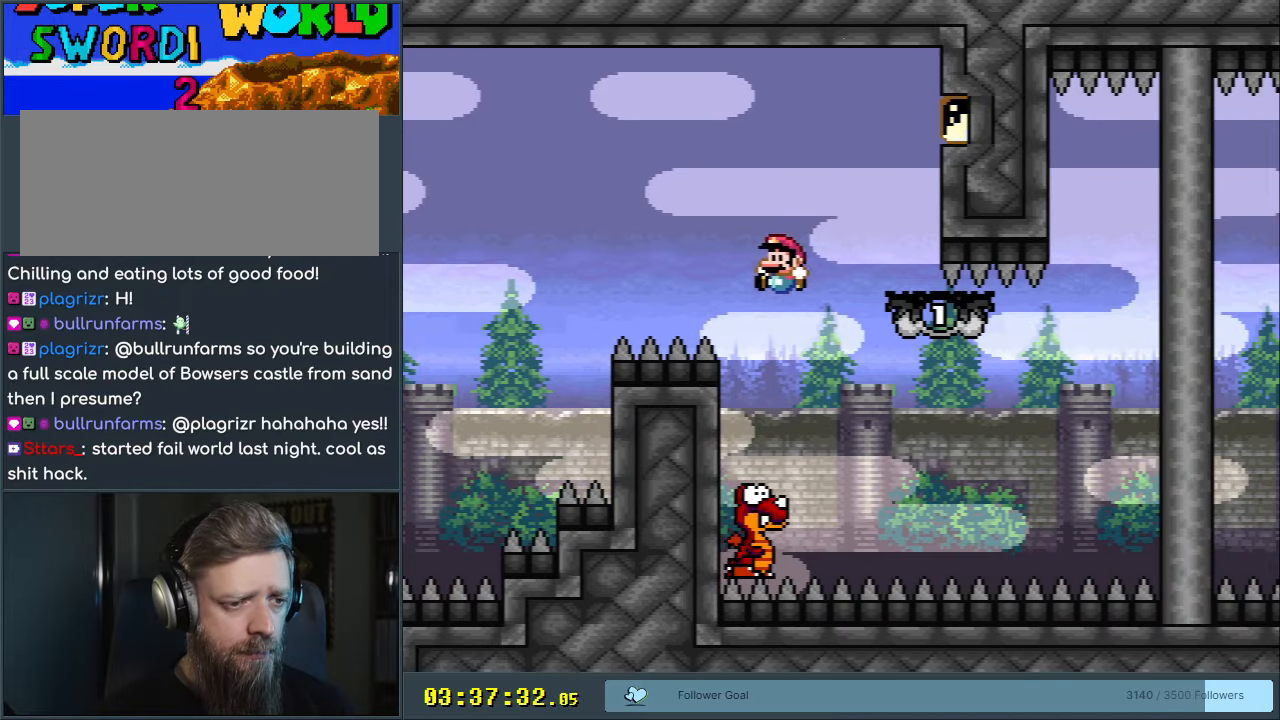
{"buttons": ["B", "Y", "DPAD_RIGHT"], "events": [[183, "DPAD_RIGHT", "down"]]}
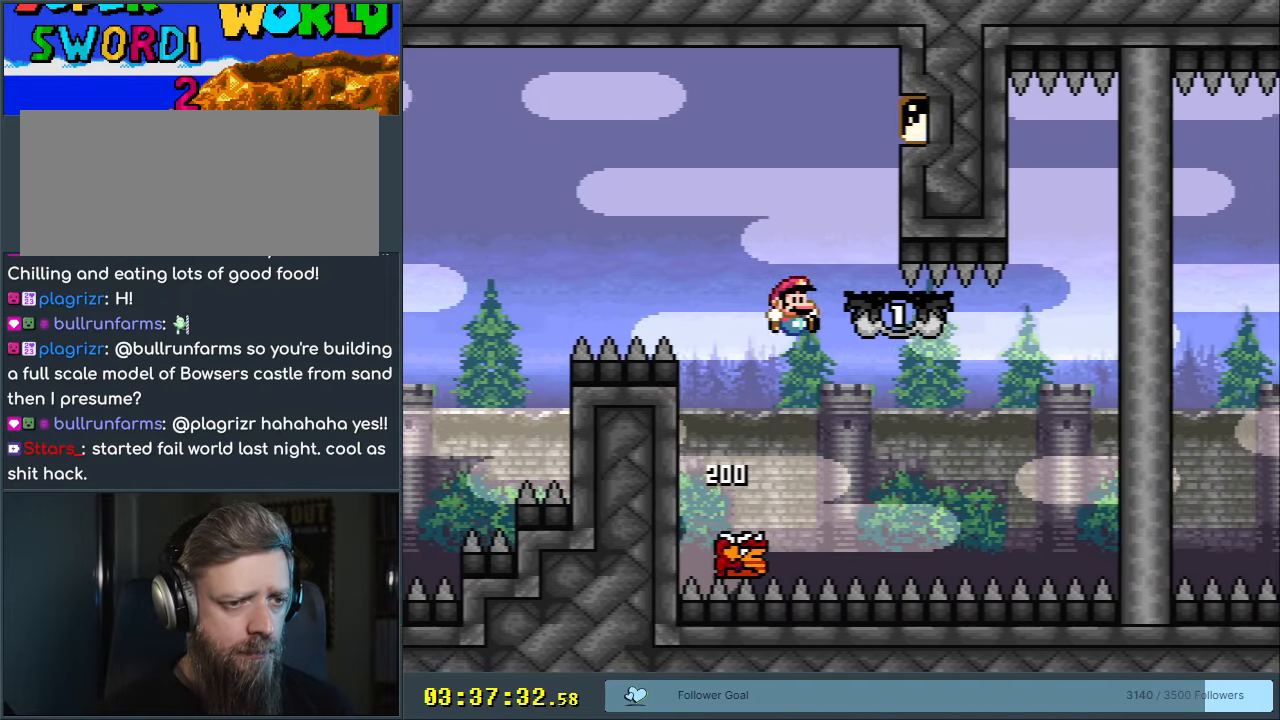
{"buttons": ["Y", "DPAD_RIGHT"], "events": [[17, "DPAD_RIGHT", "up"], [67, "B", "up"], [117, "DPAD_LEFT", "down"], [233, "B", "down"], [300, "B", "up"], [417, "DPAD_LEFT", "up"], [500, "DPAD_RIGHT", "down"]]}
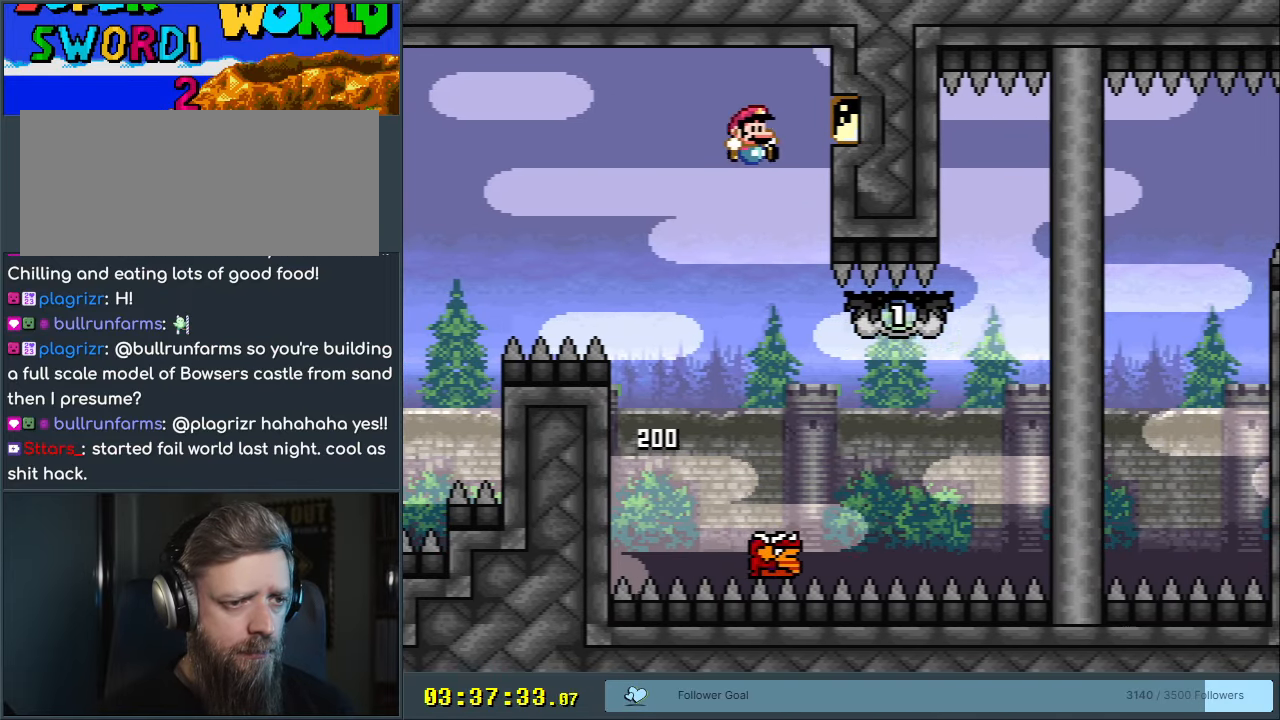
{"buttons": ["B", "Y", "DPAD_RIGHT"], "events": [[233, "DPAD_RIGHT", "up"], [267, "DPAD_RIGHT", "down"], [367, "B", "down"]]}
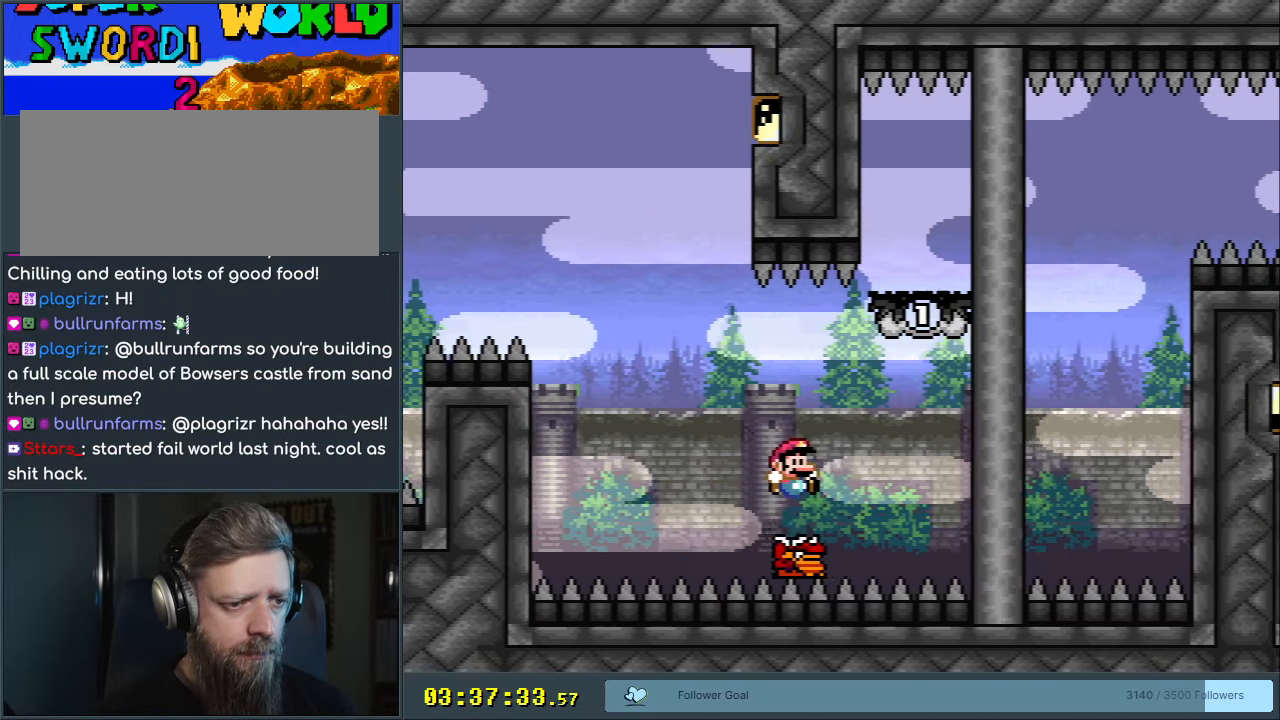
{"buttons": ["B", "Y", "DPAD_RIGHT"], "events": [[217, "B", "up"], [500, "B", "down"]]}
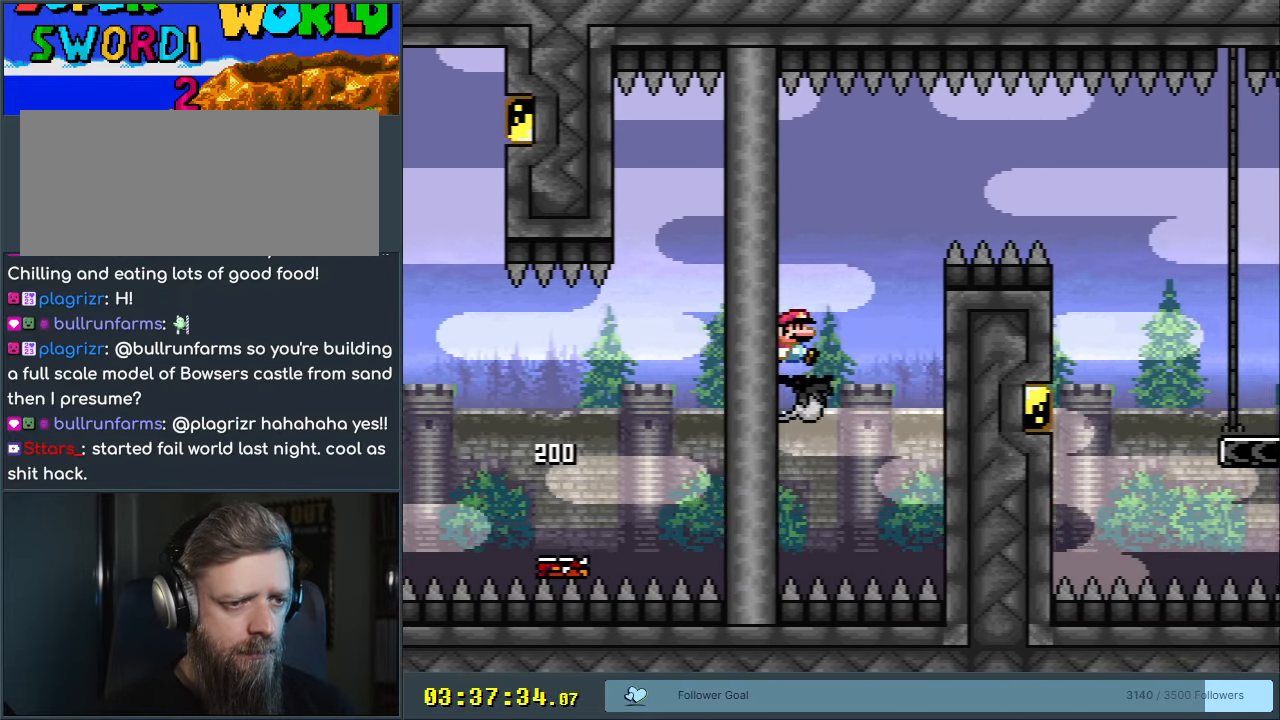
{"buttons": ["B", "Y", "DPAD_RIGHT"], "events": [[200, "B", "up"], [267, "B", "down"]]}
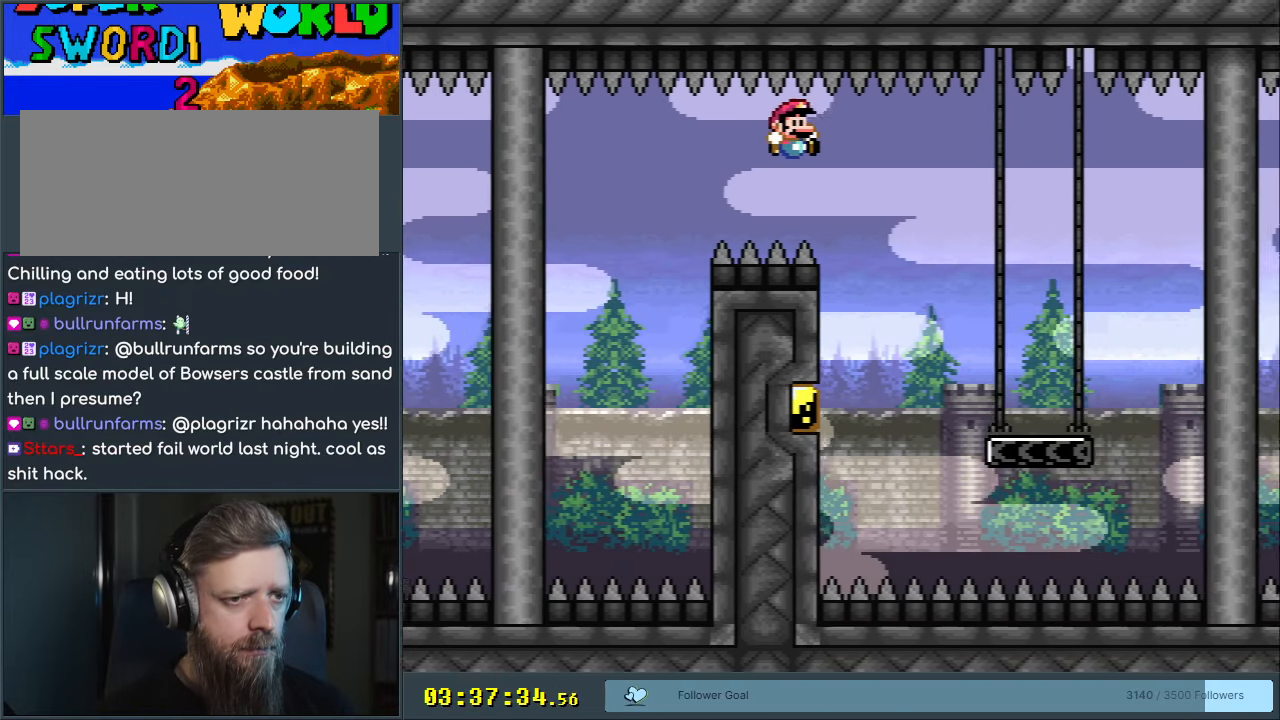
{"buttons": ["Y", "DPAD_RIGHT"], "events": [[317, "B", "up"]]}
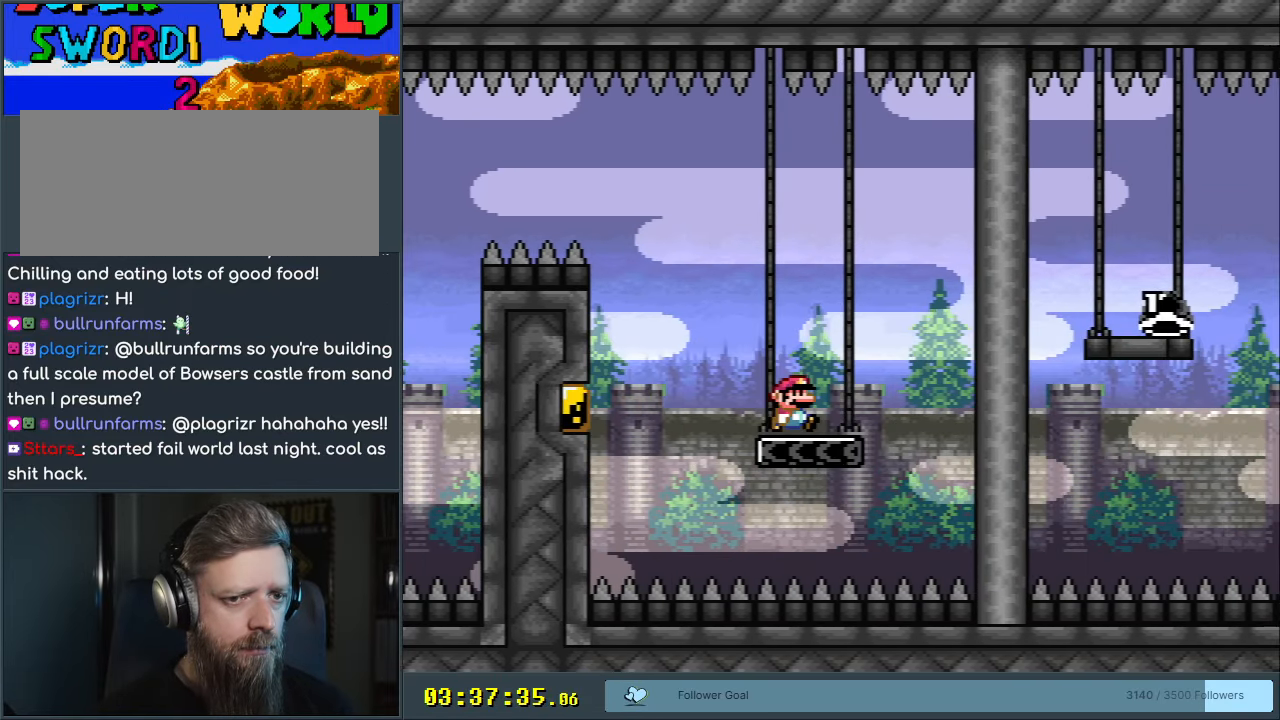
{"buttons": ["B", "Y", "DPAD_RIGHT"], "events": [[83, "B", "down"], [200, "B", "up"], [267, "B", "down"]]}
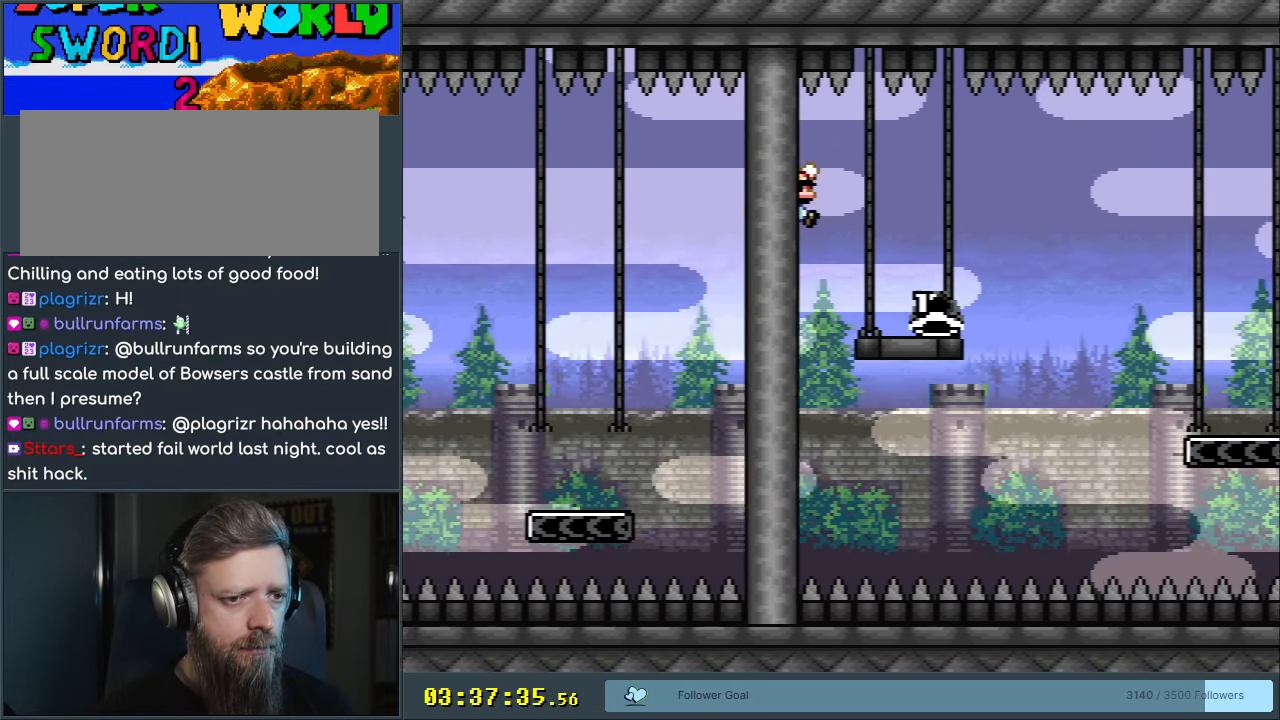
{"buttons": ["Y"], "events": [[17, "DPAD_RIGHT", "up"], [200, "DPAD_LEFT", "down"], [283, "B", "up"], [317, "DPAD_LEFT", "up"]]}
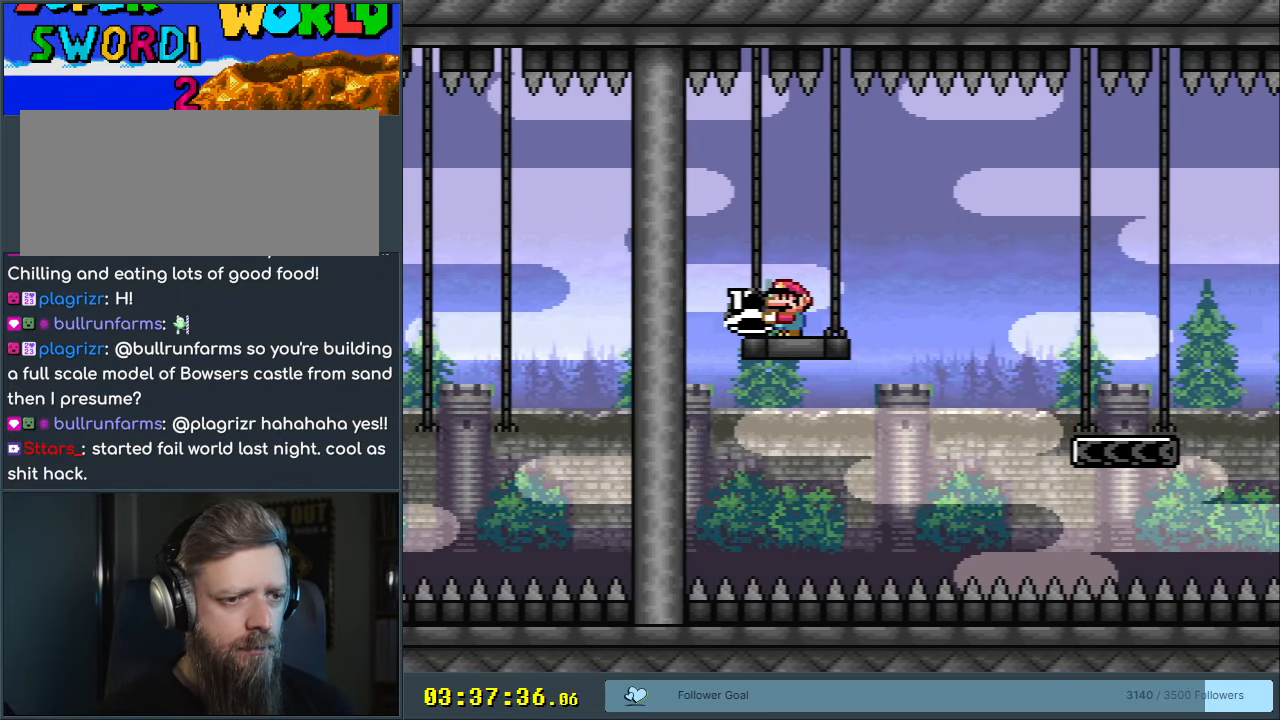
{"buttons": ["Y"], "events": [[350, "DPAD_RIGHT", "down"], [450, "DPAD_RIGHT", "up"]]}
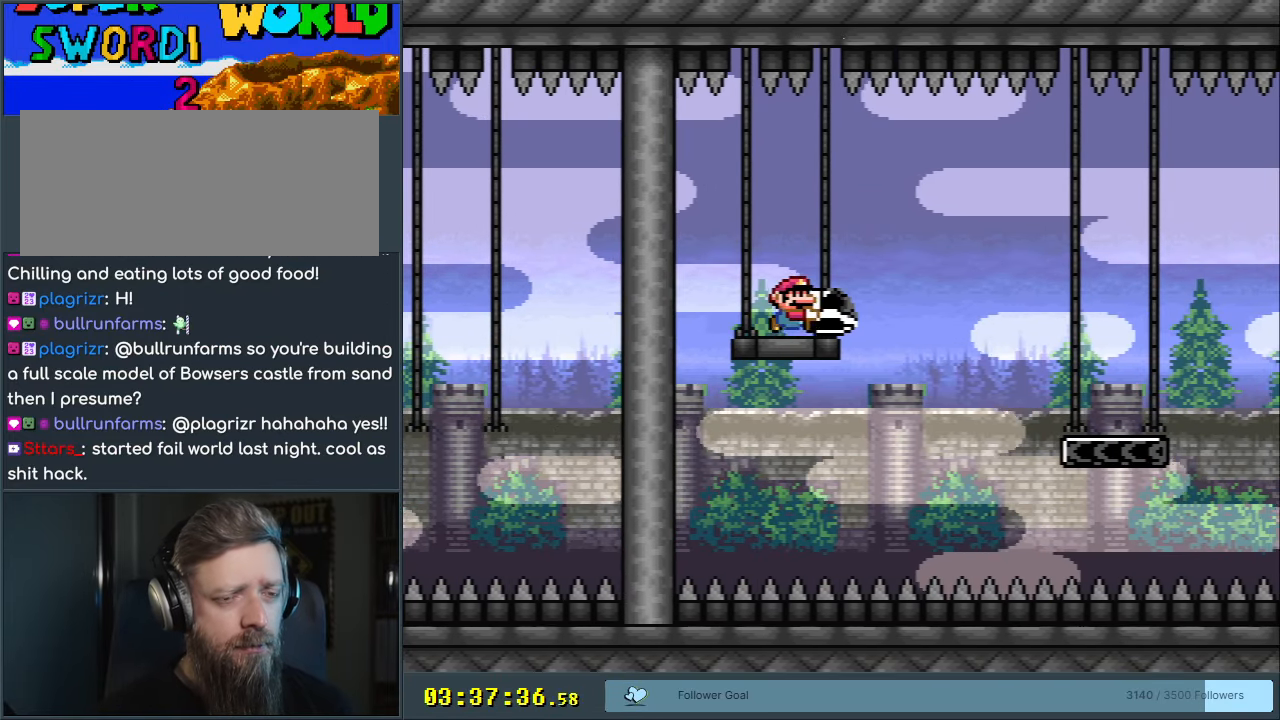
{"buttons": ["Y"], "events": []}
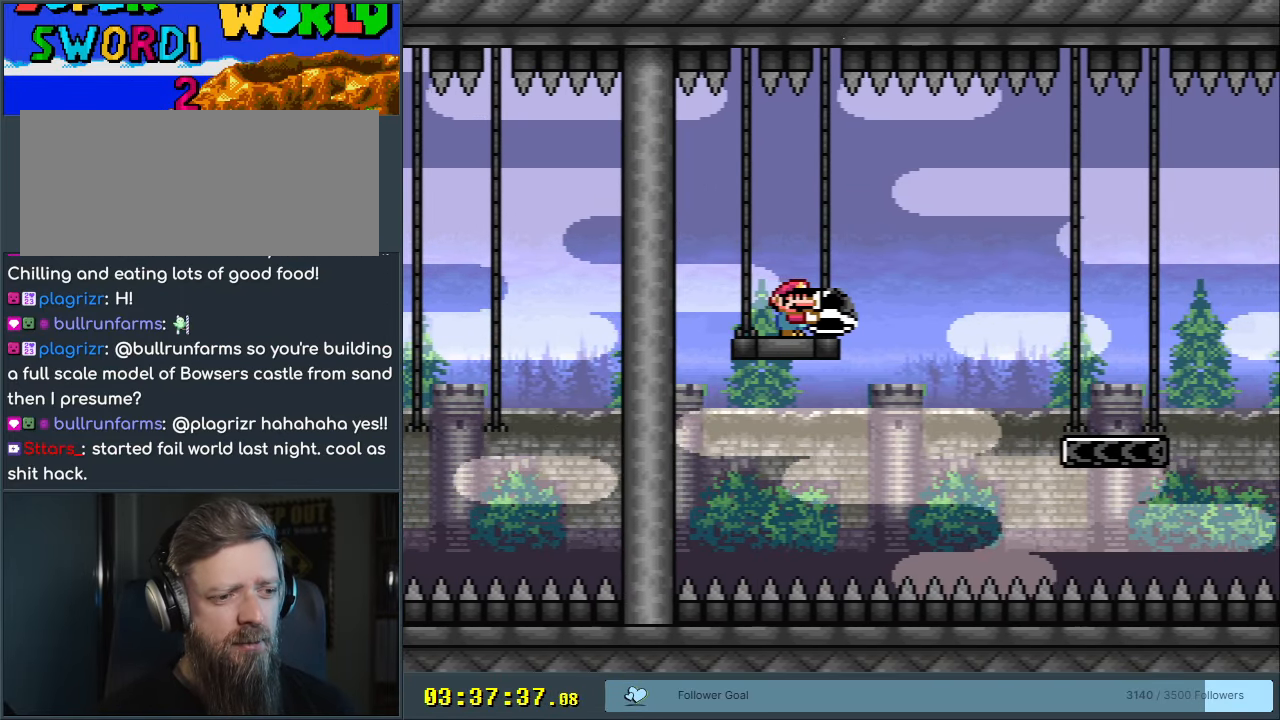
{"buttons": ["Y"], "events": [[400, "DPAD_LEFT", "down"], [483, "DPAD_LEFT", "up"]]}